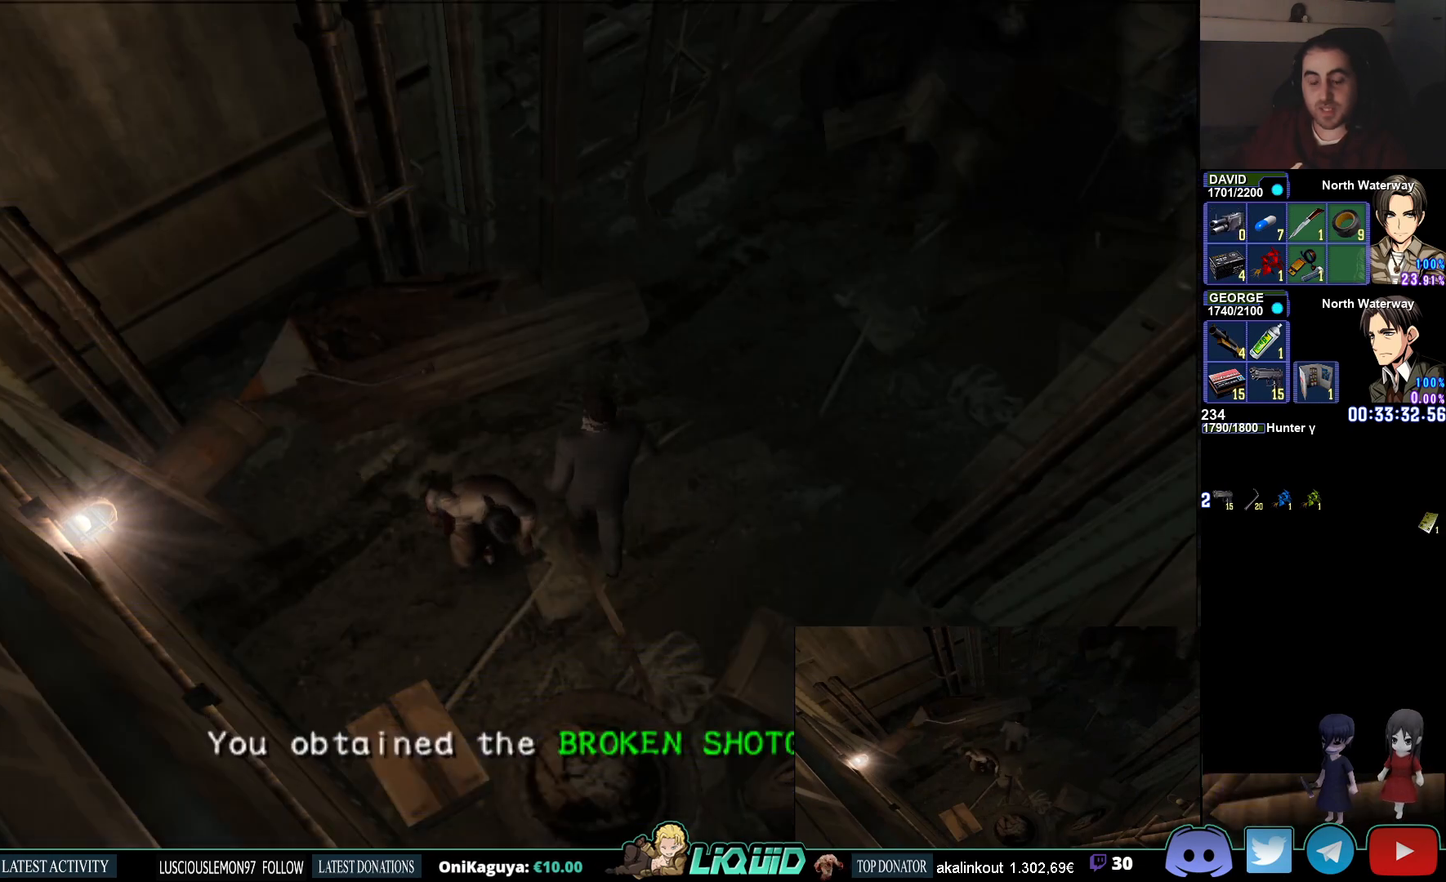
Gameplay with a controller (PlayStation layout); each line is a JSON object with the inputs held at the frame after it. "events" lists button and stick changes between this image and that frame as [ms after this image, input, new state], when the widget could be followed in between.
{"buttons": [], "left_stick": "center", "right_stick": "center", "events": []}
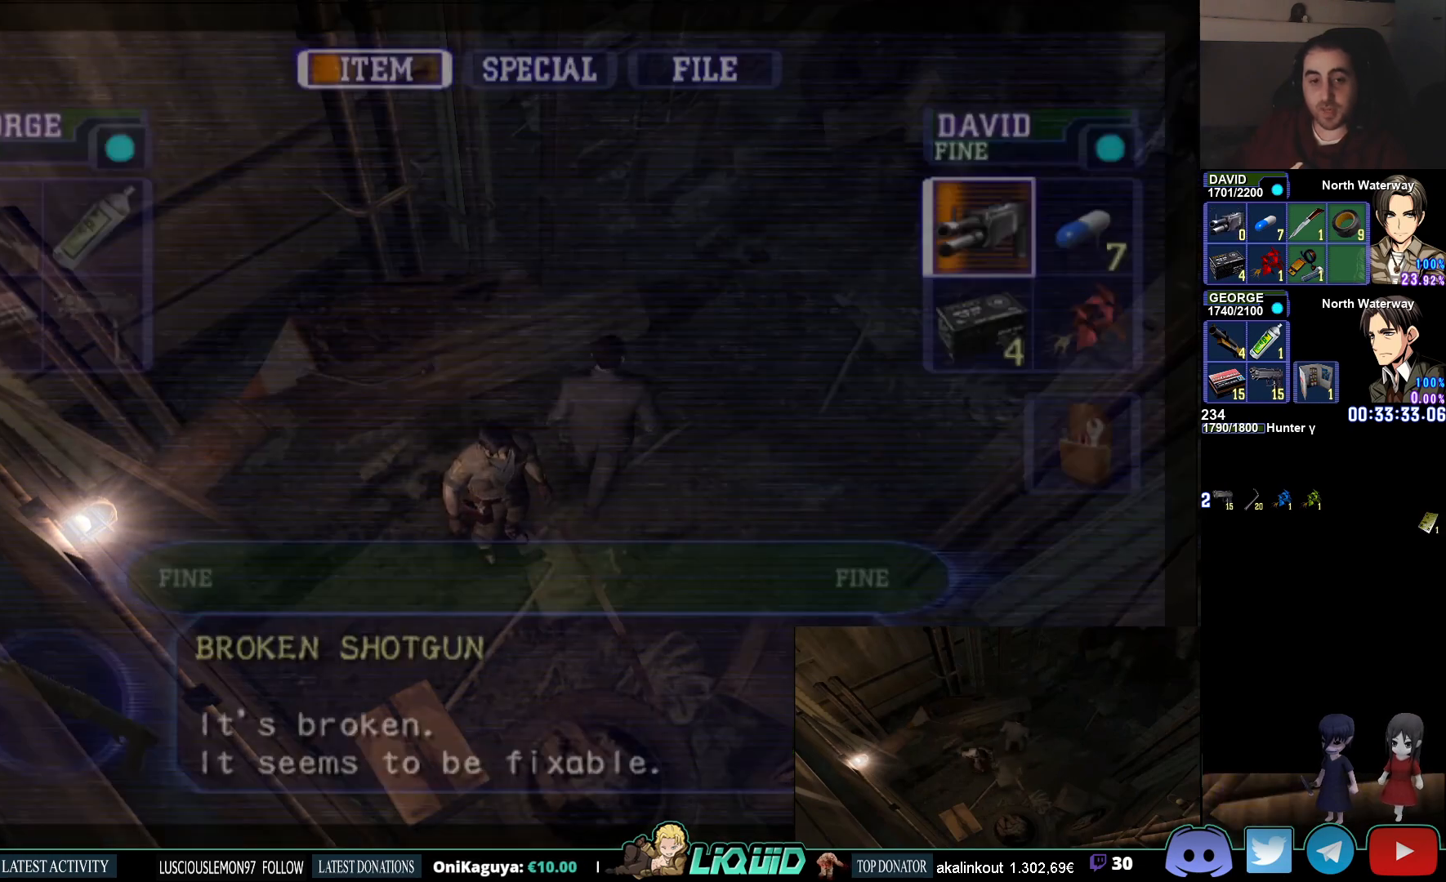
{"buttons": [], "left_stick": "center", "right_stick": "center", "events": [[17, "DPAD_DOWN", "down"], [117, "DPAD_DOWN", "up"], [183, "DPAD_DOWN", "down"], [267, "CROSS", "down"], [300, "DPAD_DOWN", "up"], [383, "CROSS", "up"]]}
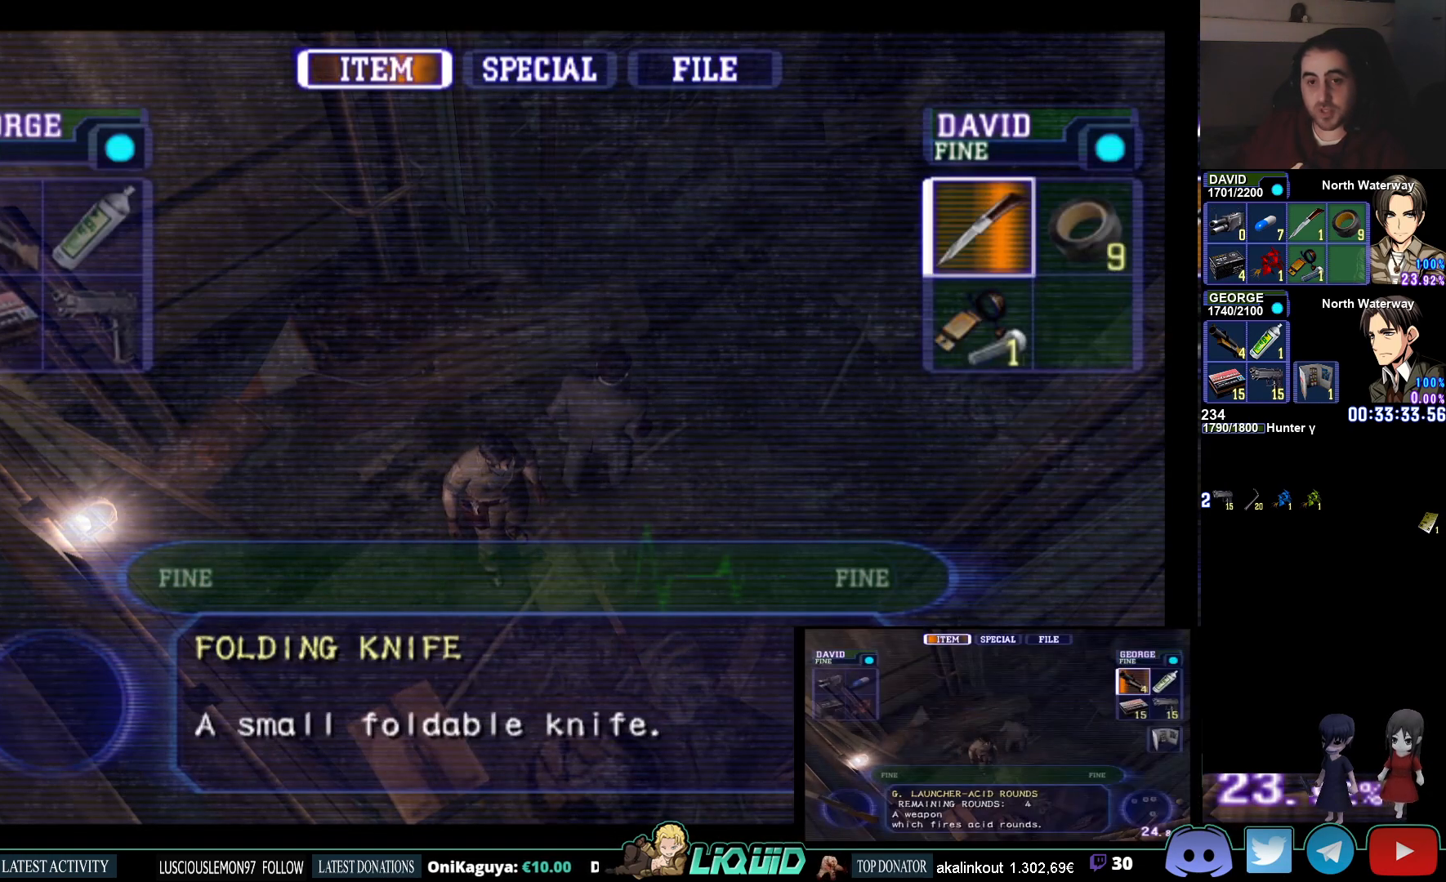
{"buttons": [], "left_stick": "center", "right_stick": "center", "events": [[100, "DPAD_DOWN", "down"], [217, "DPAD_DOWN", "up"], [350, "CROSS", "down"], [450, "CROSS", "up"]]}
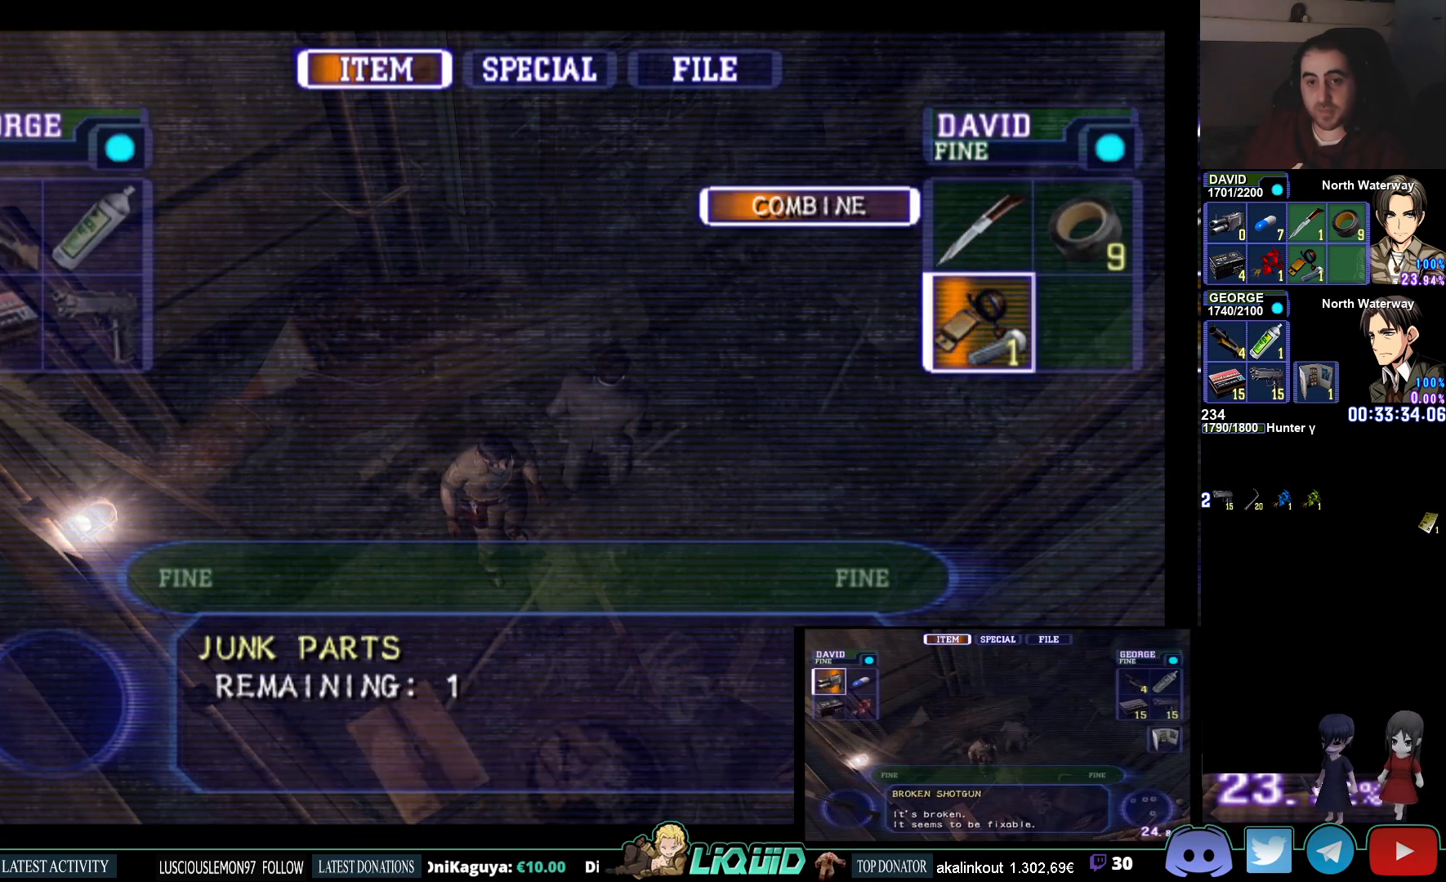
{"buttons": [], "left_stick": "center", "right_stick": "center", "events": [[17, "CROSS", "down"], [133, "CROSS", "up"], [300, "CROSS", "down"], [417, "CROSS", "up"]]}
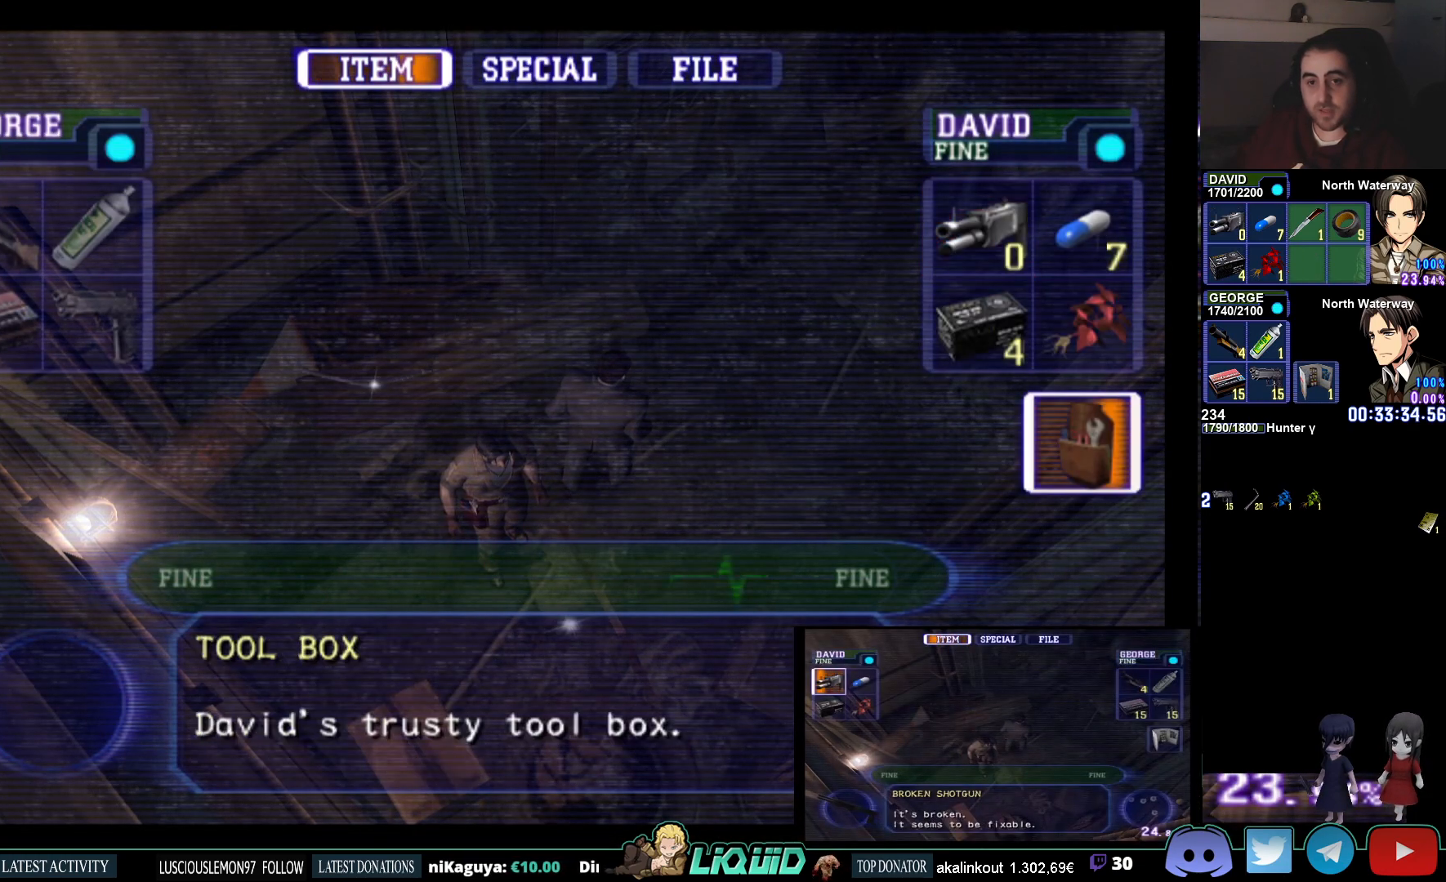
{"buttons": [], "left_stick": "down-right", "right_stick": "center", "events": [[117, "CIRCLE", "down"], [217, "CIRCLE", "up"], [250, "left_stick", "down"], [267, "CIRCLE", "down"], [350, "CIRCLE", "up"], [417, "CIRCLE", "down"], [483, "CIRCLE", "up"], [500, "left_stick", "down-right"]]}
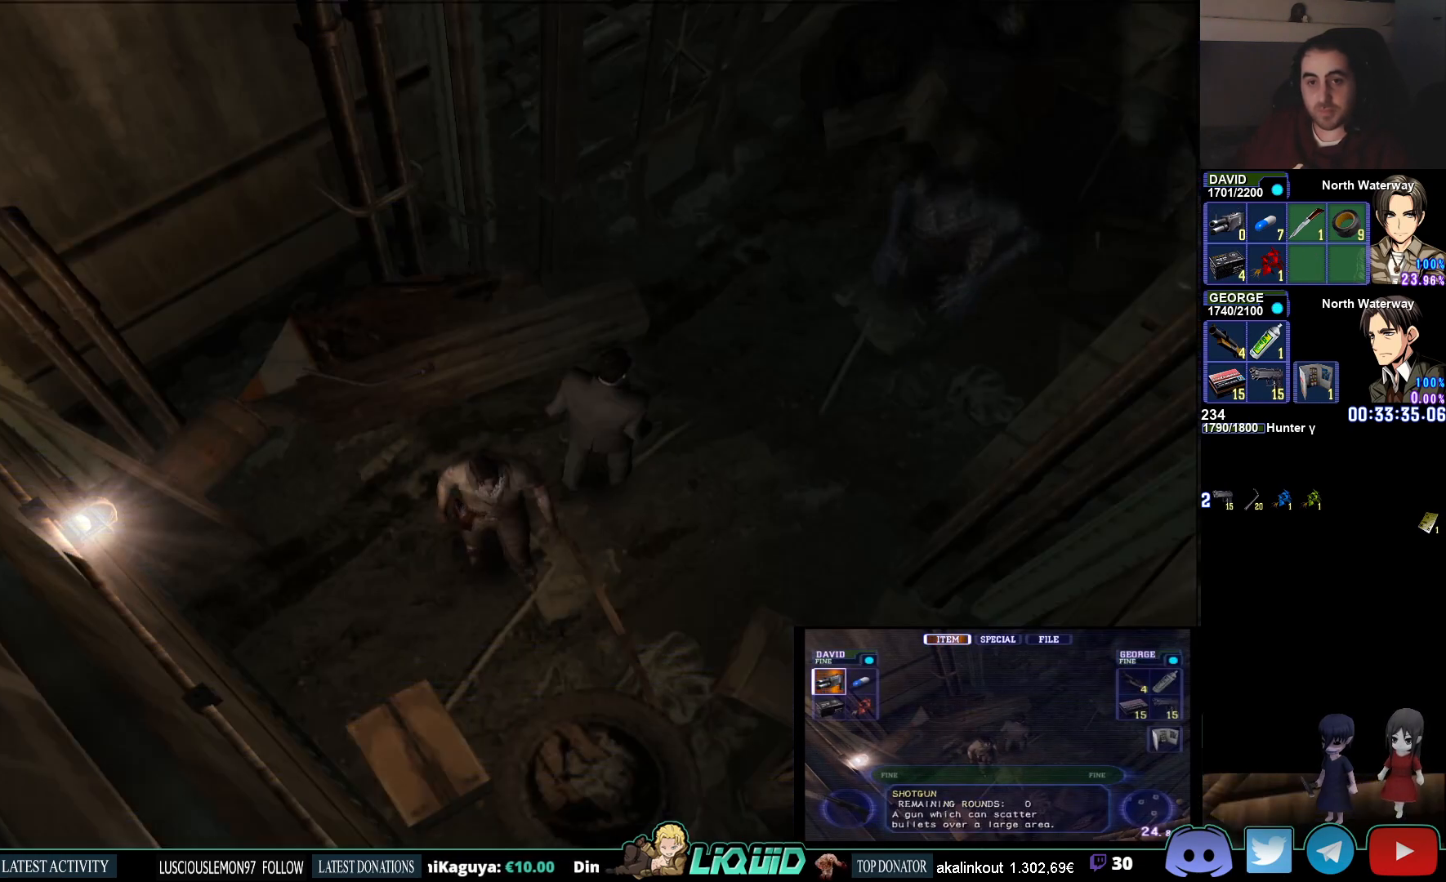
{"buttons": [], "left_stick": "down", "right_stick": "center", "events": [[50, "CROSS", "down"], [133, "left_stick", "down"], [150, "CROSS", "up"], [217, "CROSS", "down"], [317, "CROSS", "up"], [350, "CROSS", "down"], [467, "CROSS", "up"]]}
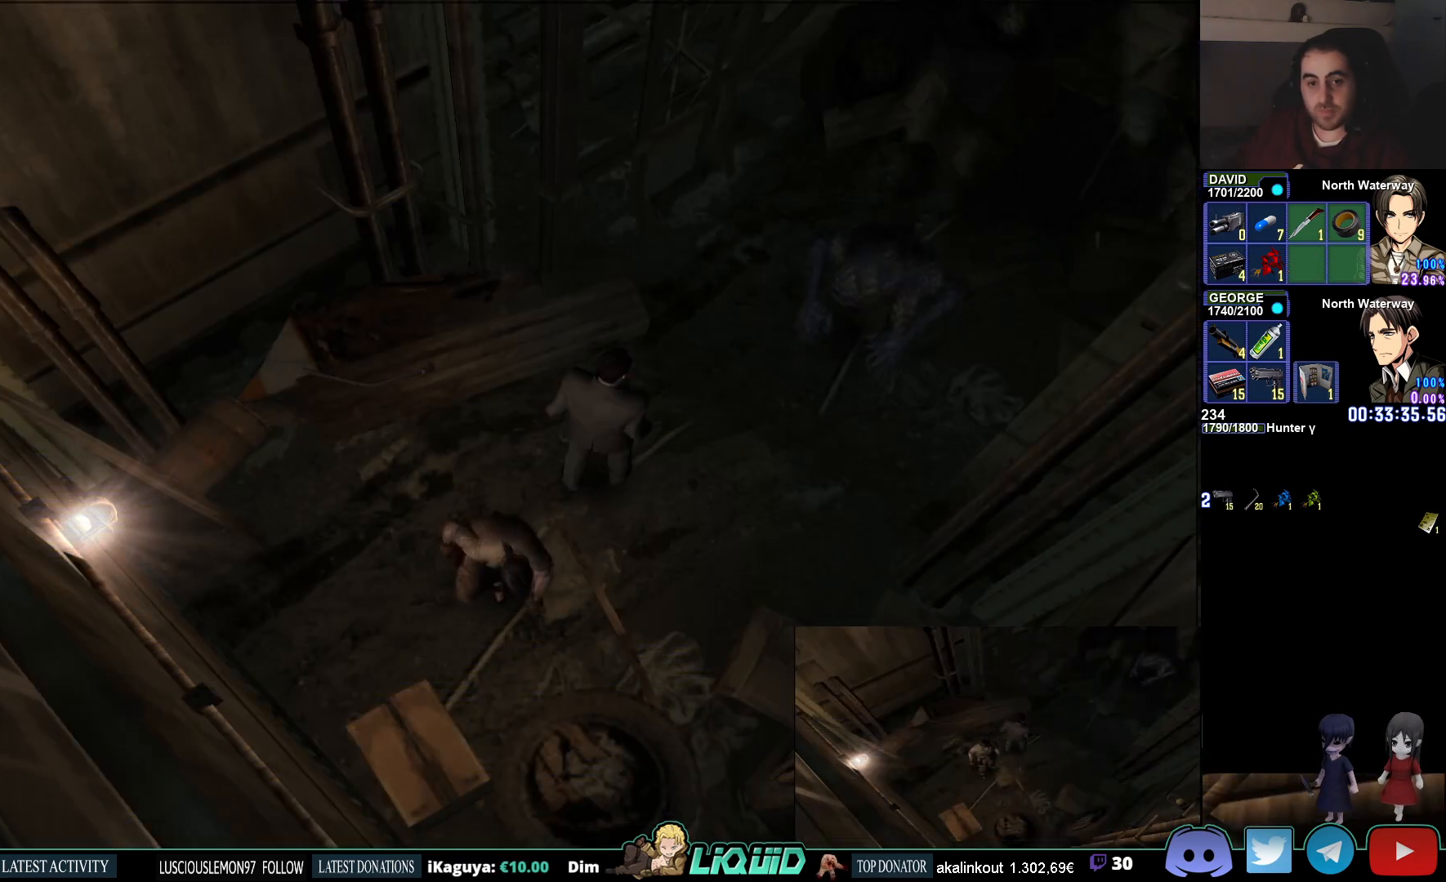
{"buttons": [], "left_stick": "down", "right_stick": "center", "events": []}
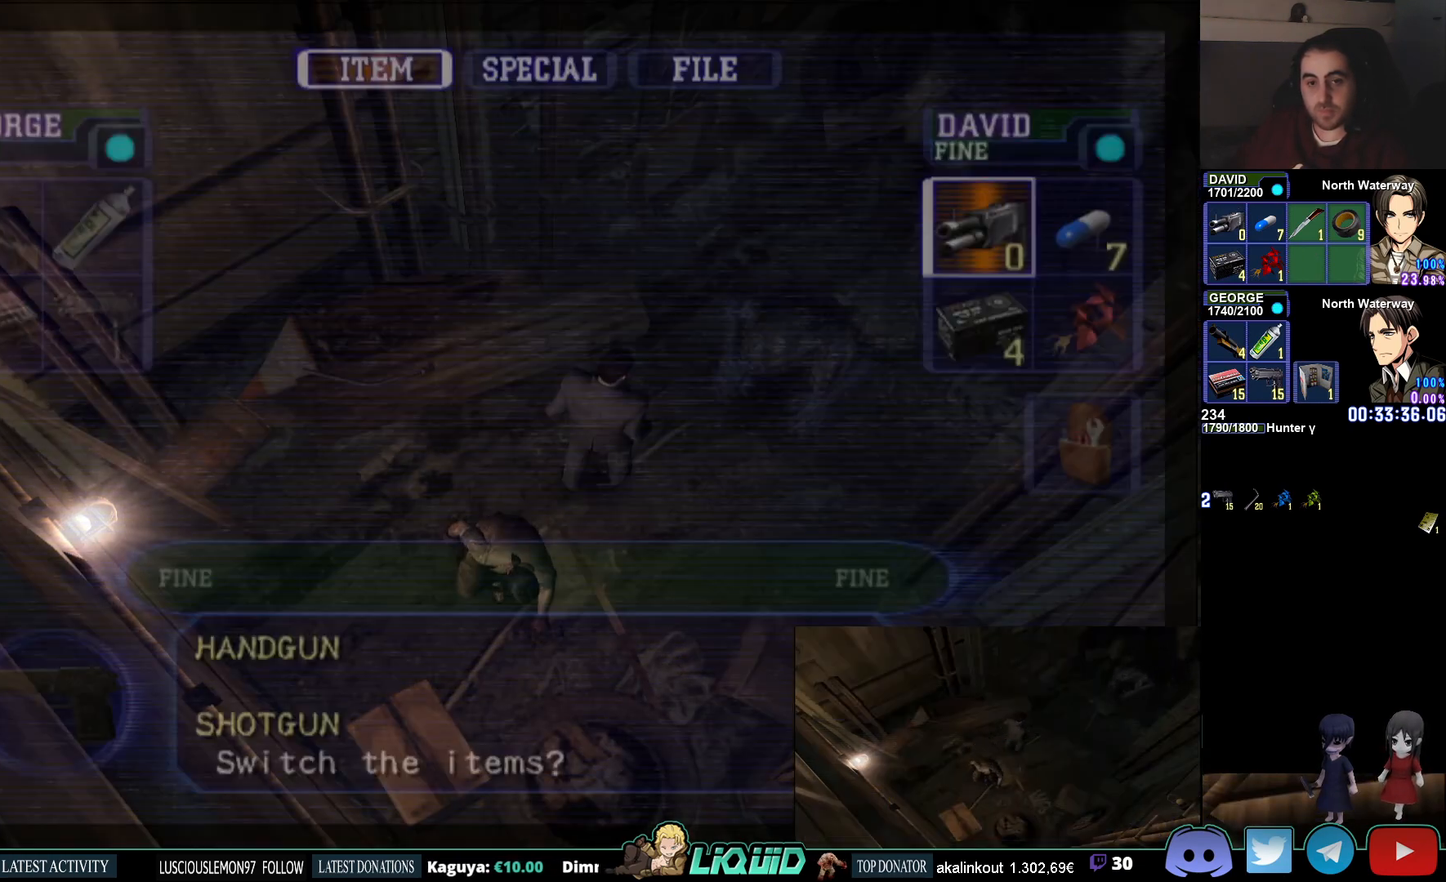
{"buttons": [], "left_stick": "center", "right_stick": "center", "events": [[67, "DPAD_DOWN", "down"], [167, "DPAD_DOWN", "up"], [250, "DPAD_RIGHT", "down"], [267, "left_stick", "center"], [333, "CROSS", "down"], [383, "DPAD_RIGHT", "up"], [483, "CROSS", "up"]]}
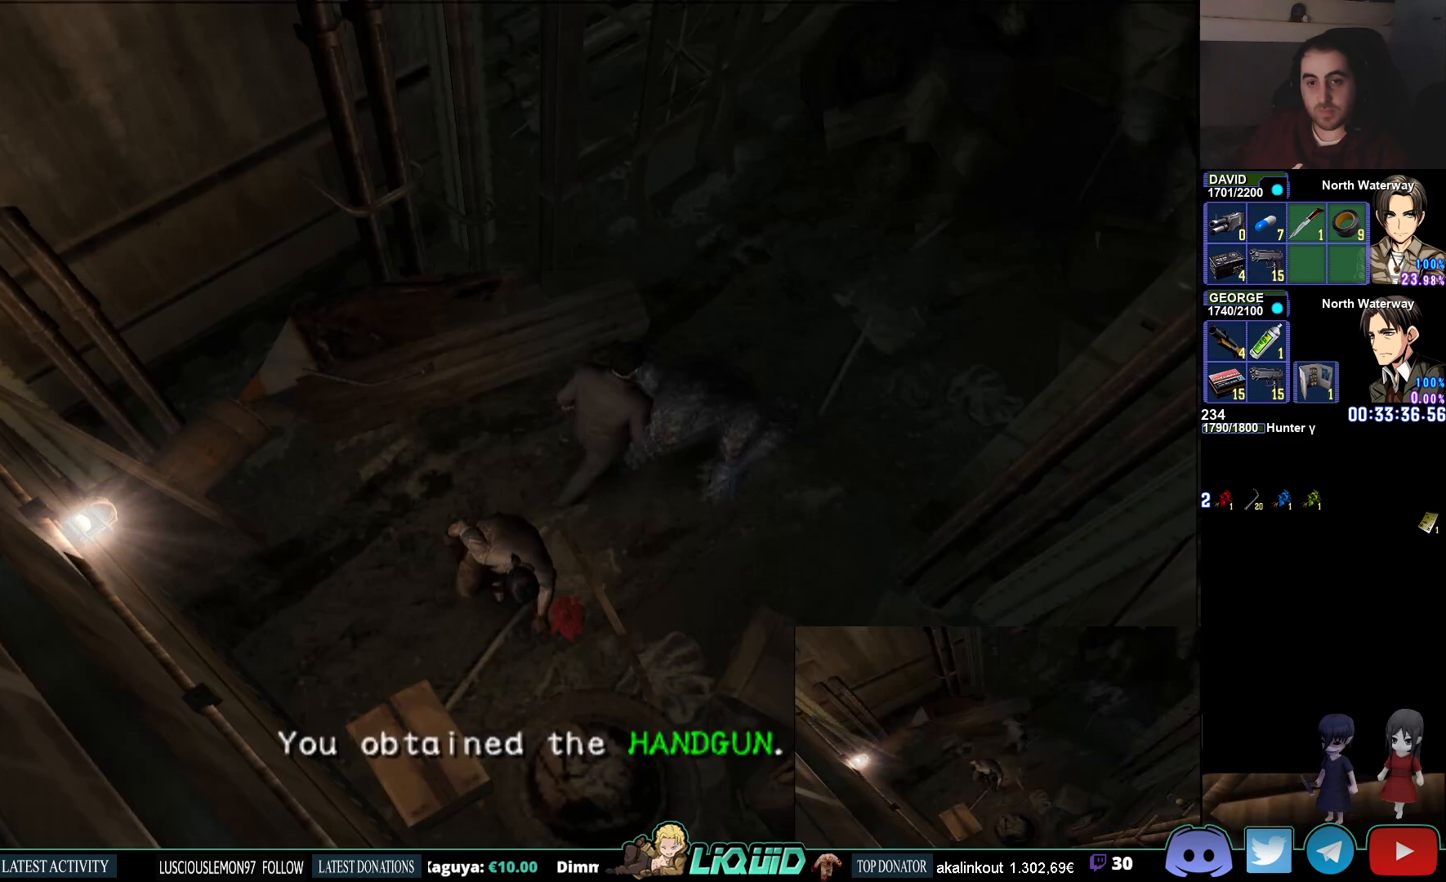
{"buttons": ["R1"], "left_stick": "center", "right_stick": "center", "events": [[317, "R1", "down"]]}
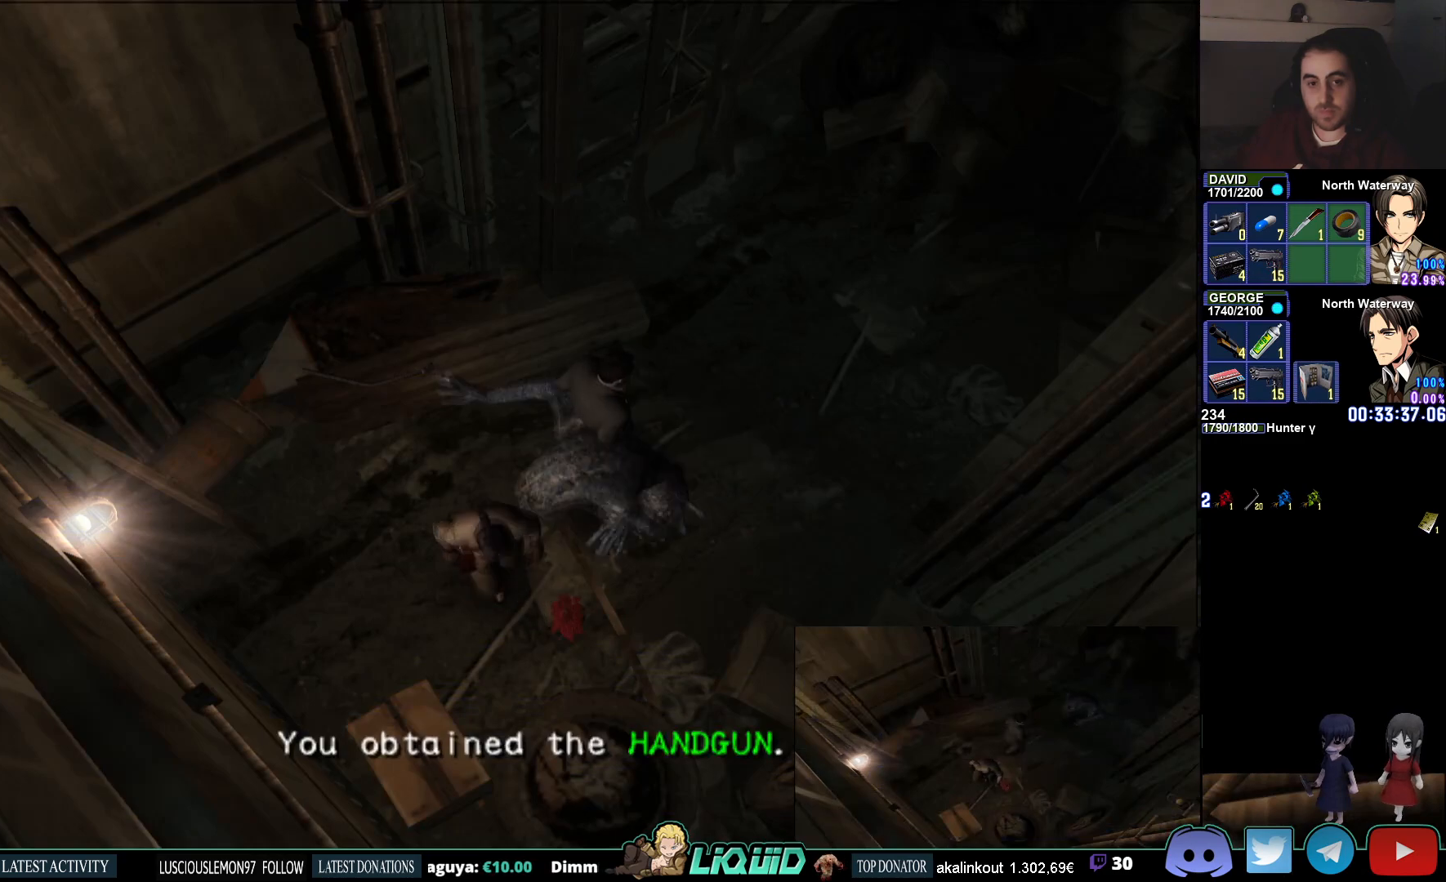
{"buttons": [], "left_stick": "center", "right_stick": "center", "events": [[133, "CROSS", "down"], [267, "CROSS", "up"], [450, "R1", "up"]]}
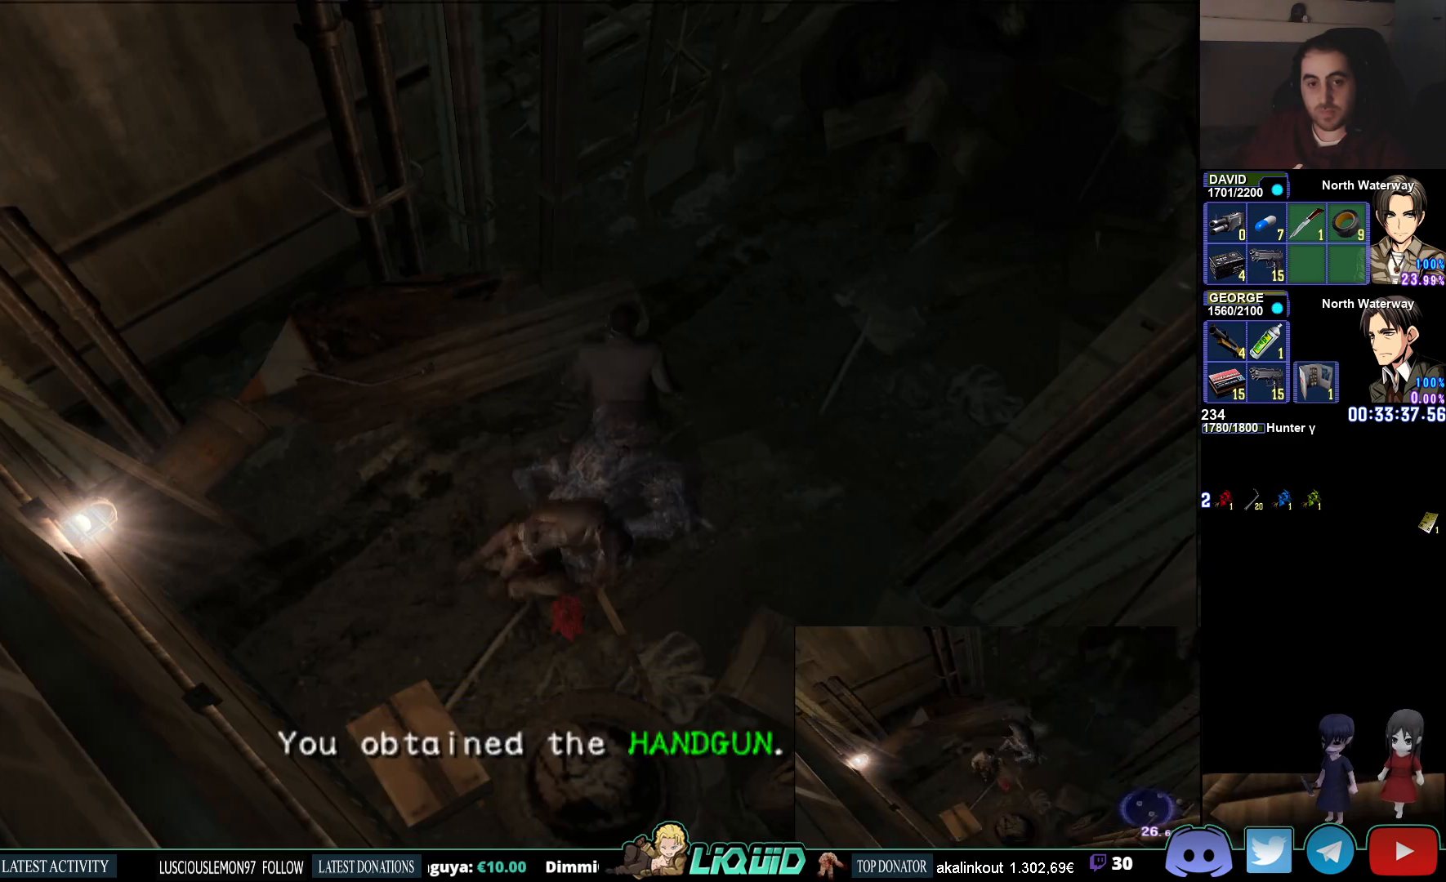
{"buttons": [], "left_stick": "up-right", "right_stick": "center", "events": [[483, "left_stick", "up-right"]]}
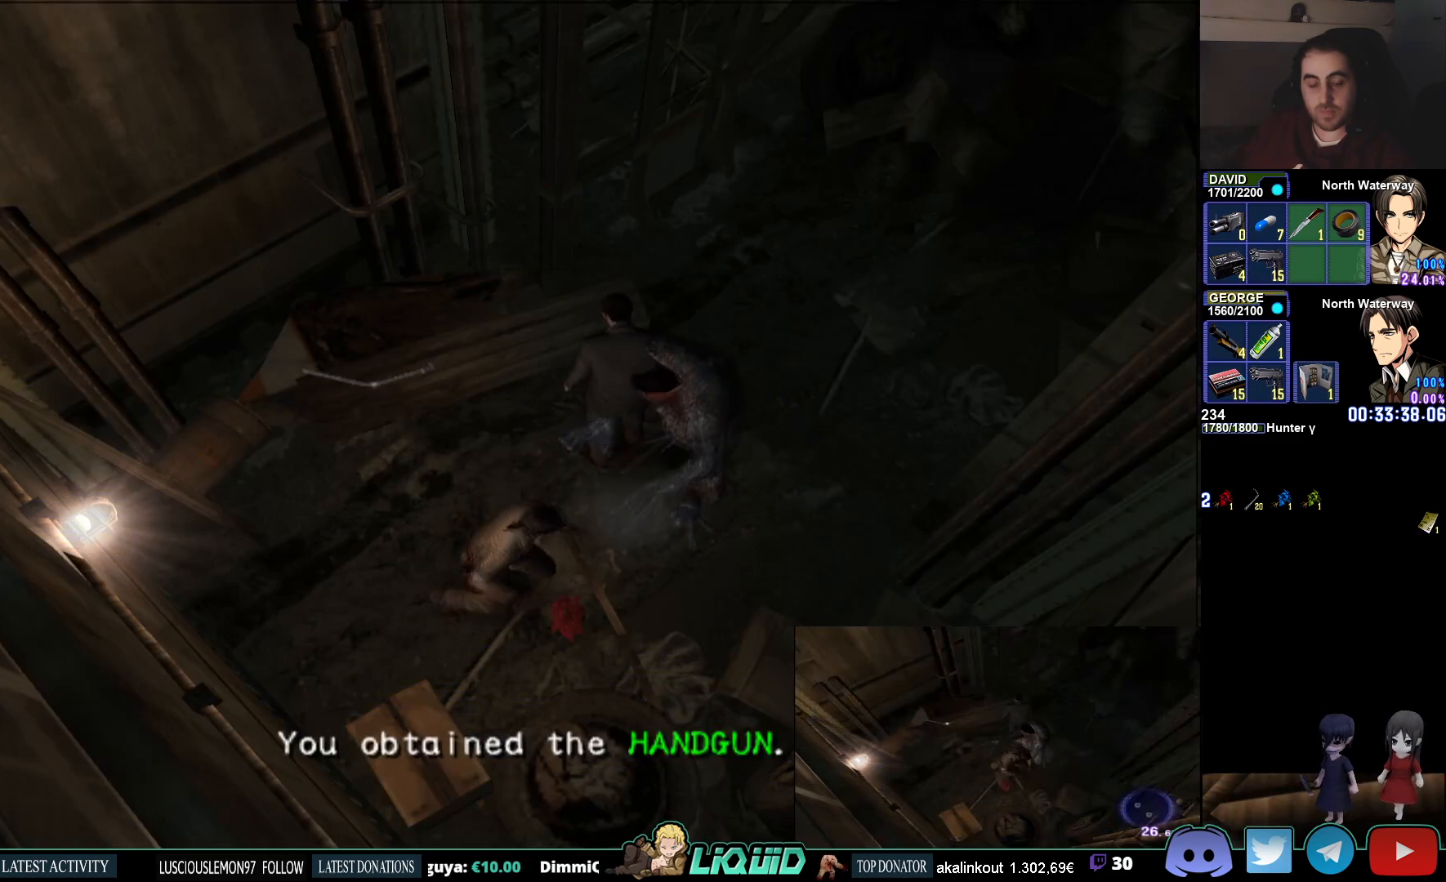
{"buttons": ["CIRCLE"], "left_stick": "up-right", "right_stick": "center", "events": [[83, "CIRCLE", "down"]]}
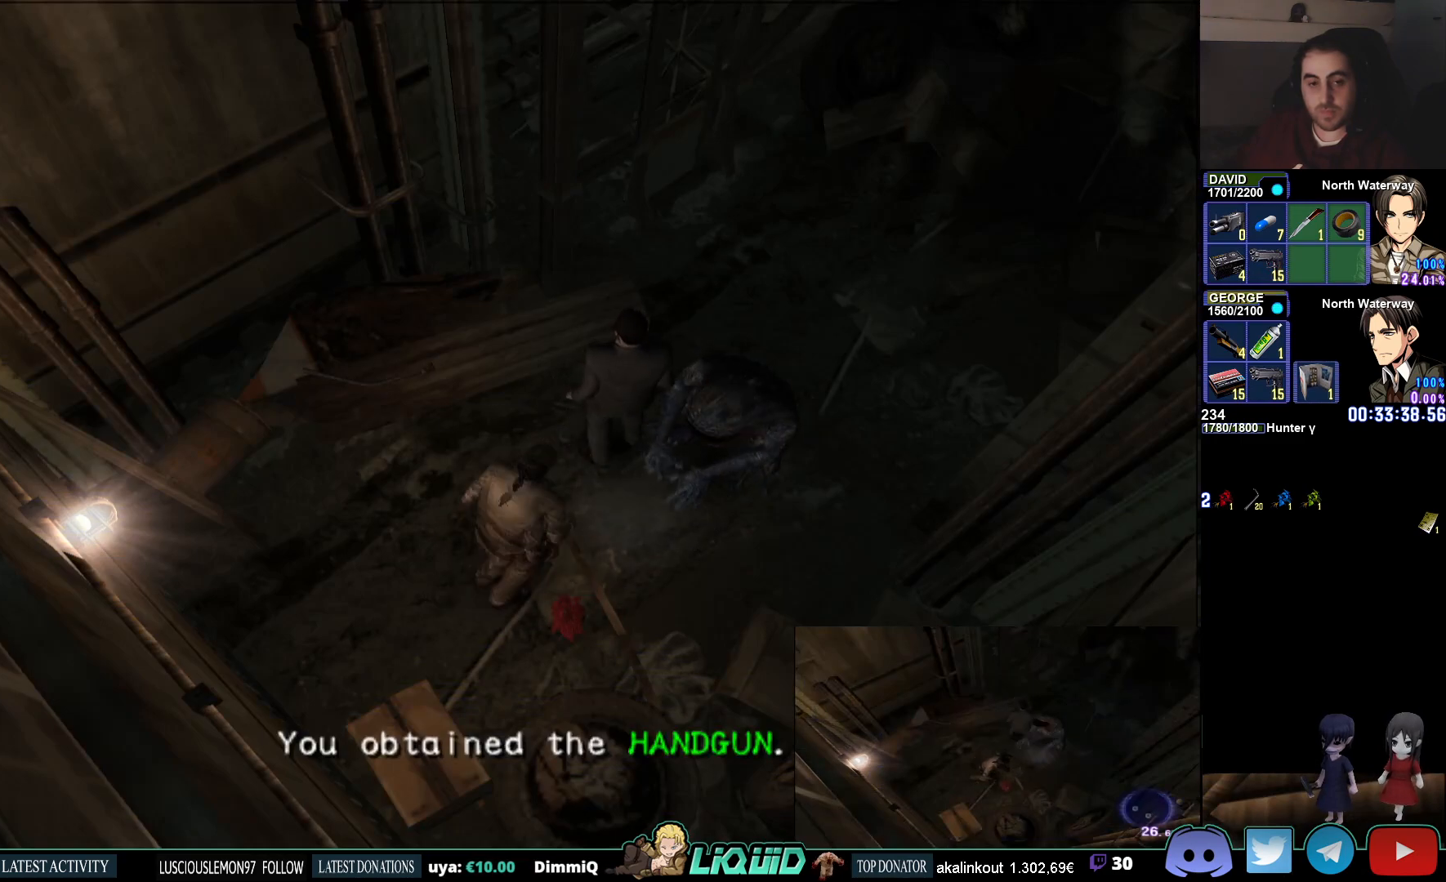
{"buttons": ["CIRCLE"], "left_stick": "up-right", "right_stick": "center", "events": []}
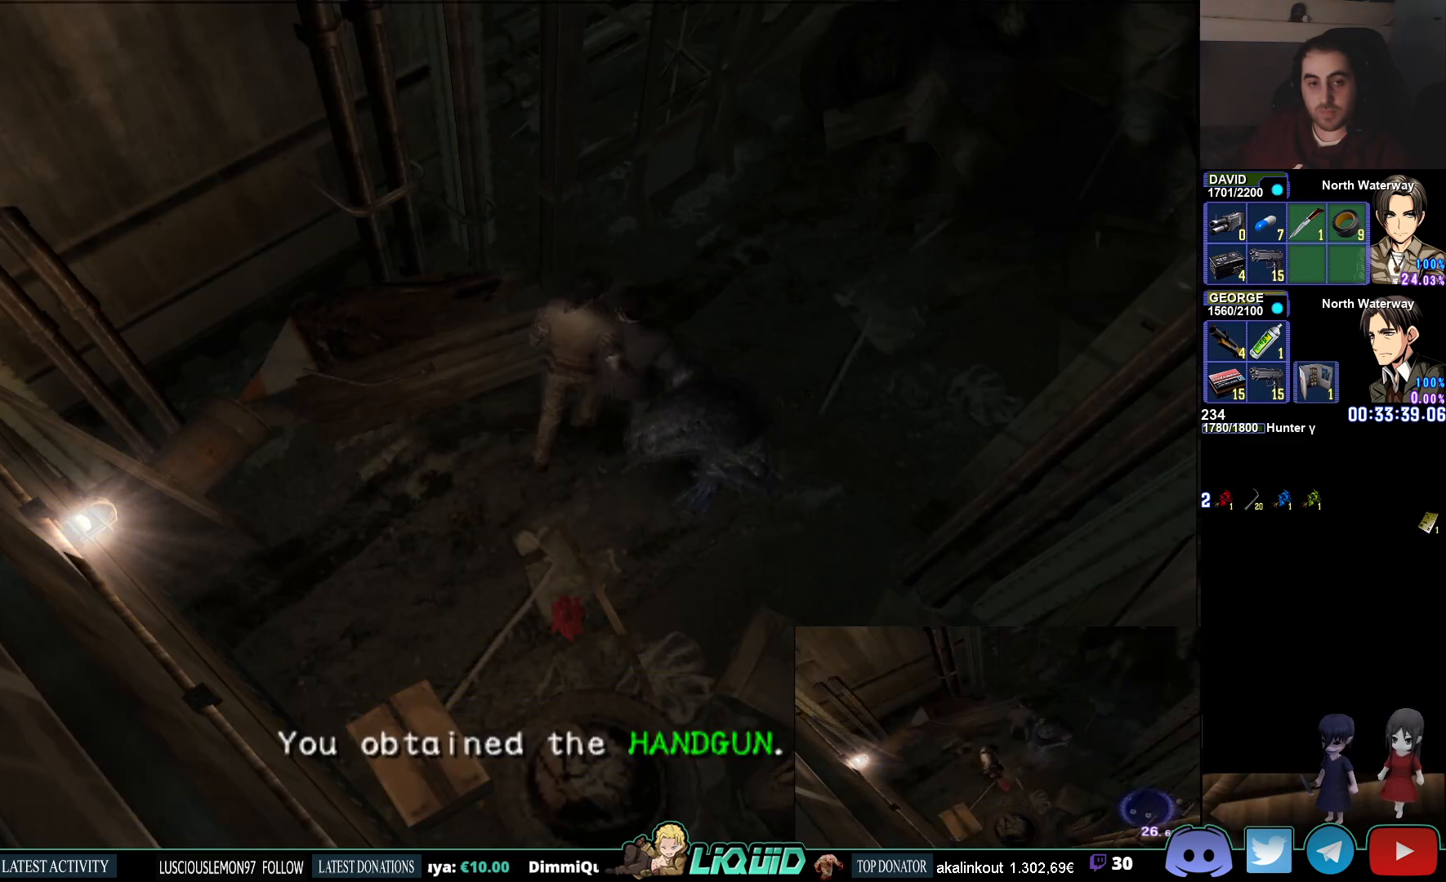
{"buttons": ["CIRCLE"], "left_stick": "up-right", "right_stick": "center", "events": []}
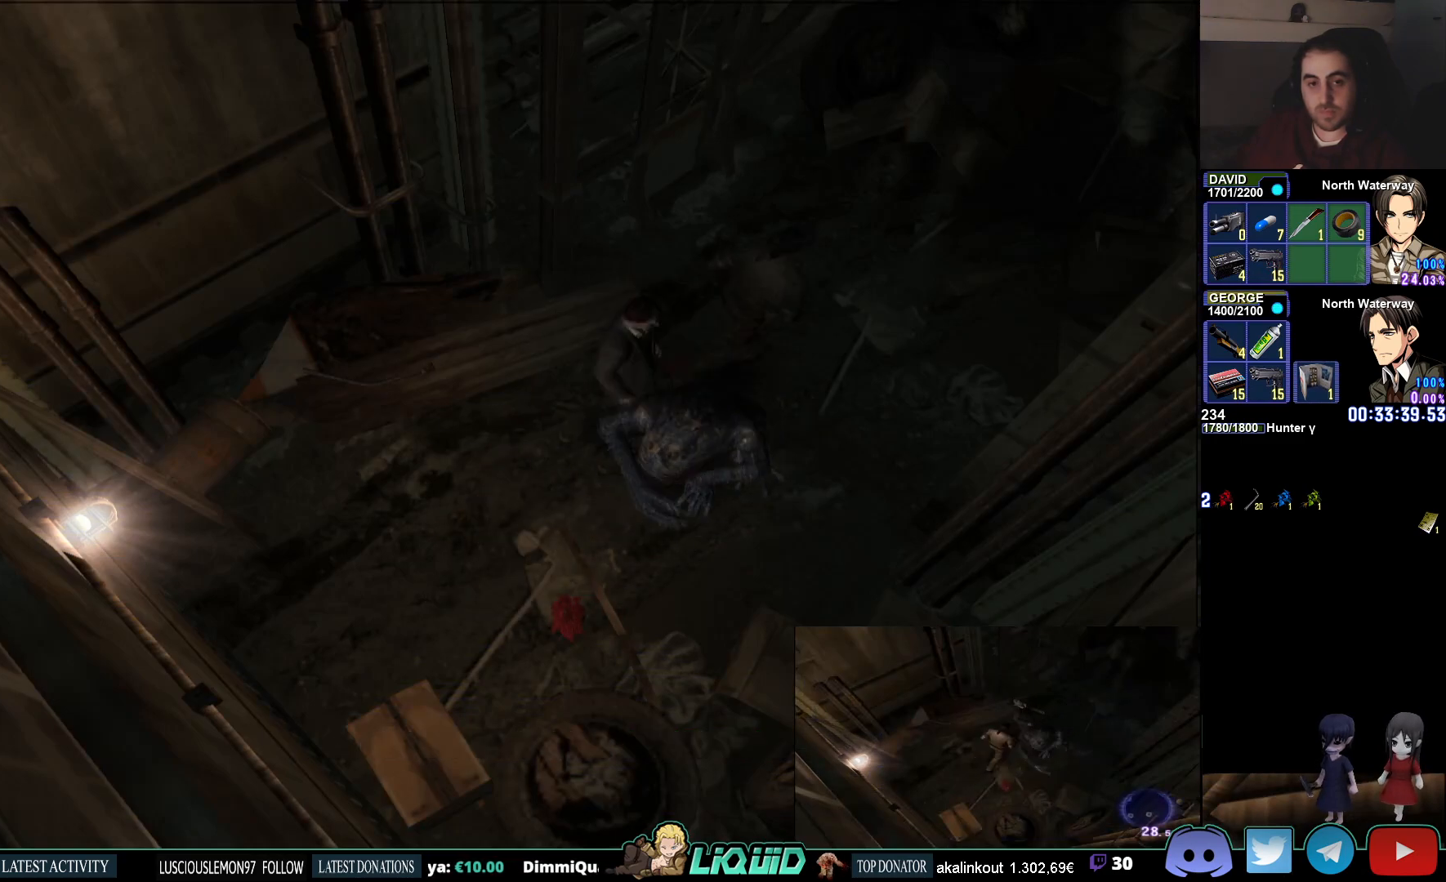
{"buttons": ["CROSS", "R1"], "left_stick": "center", "right_stick": "center", "events": [[167, "CIRCLE", "up"], [167, "R1", "down"], [167, "left_stick", "center"], [433, "CROSS", "down"]]}
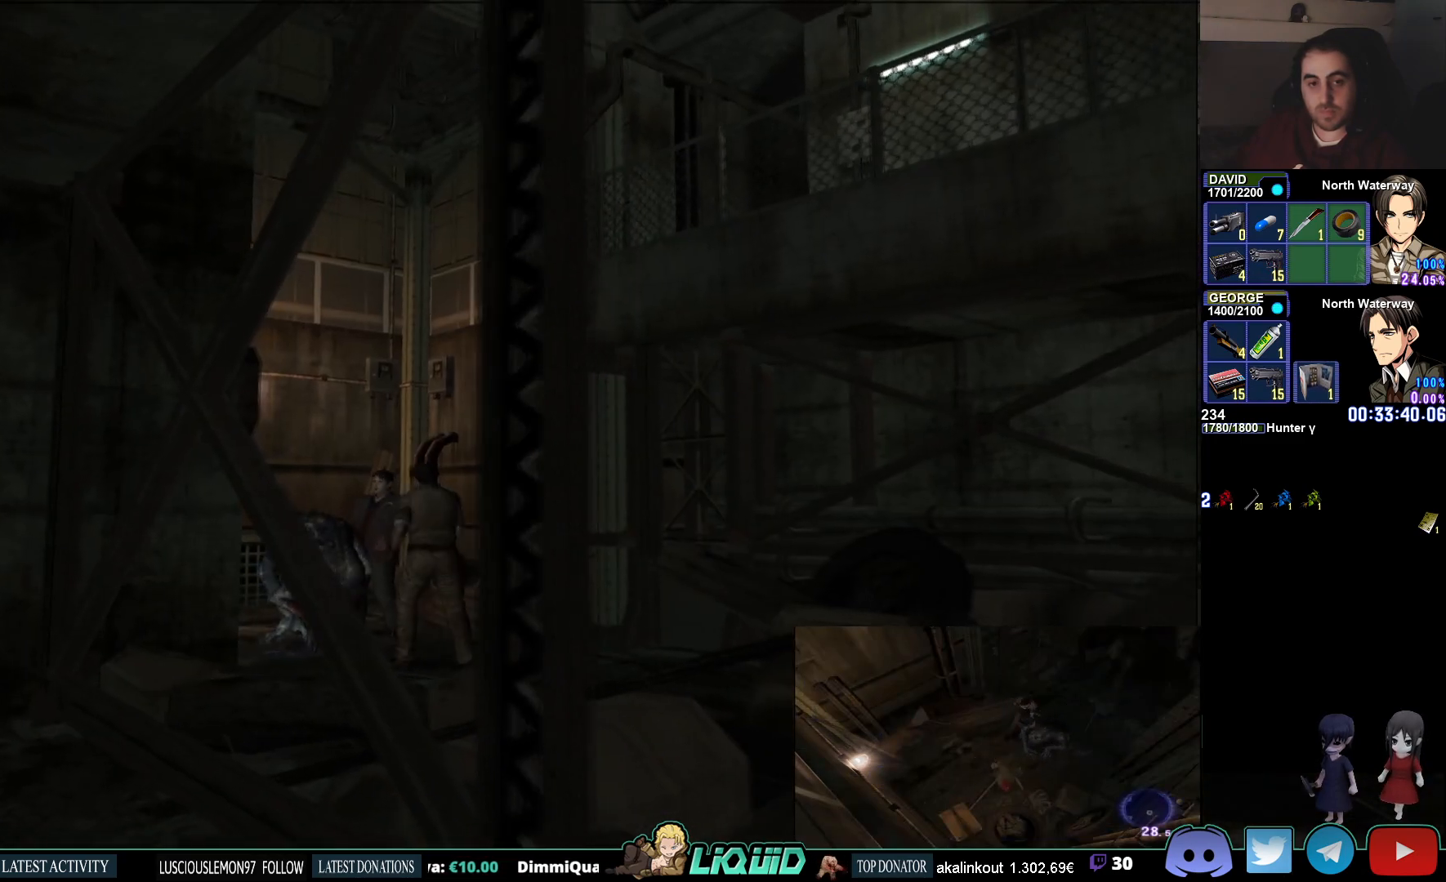
{"buttons": [], "left_stick": "center", "right_stick": "center", "events": [[50, "CROSS", "up"], [100, "CROSS", "down"], [183, "CROSS", "up"], [233, "CROSS", "down"], [317, "CROSS", "up"], [400, "R1", "up"]]}
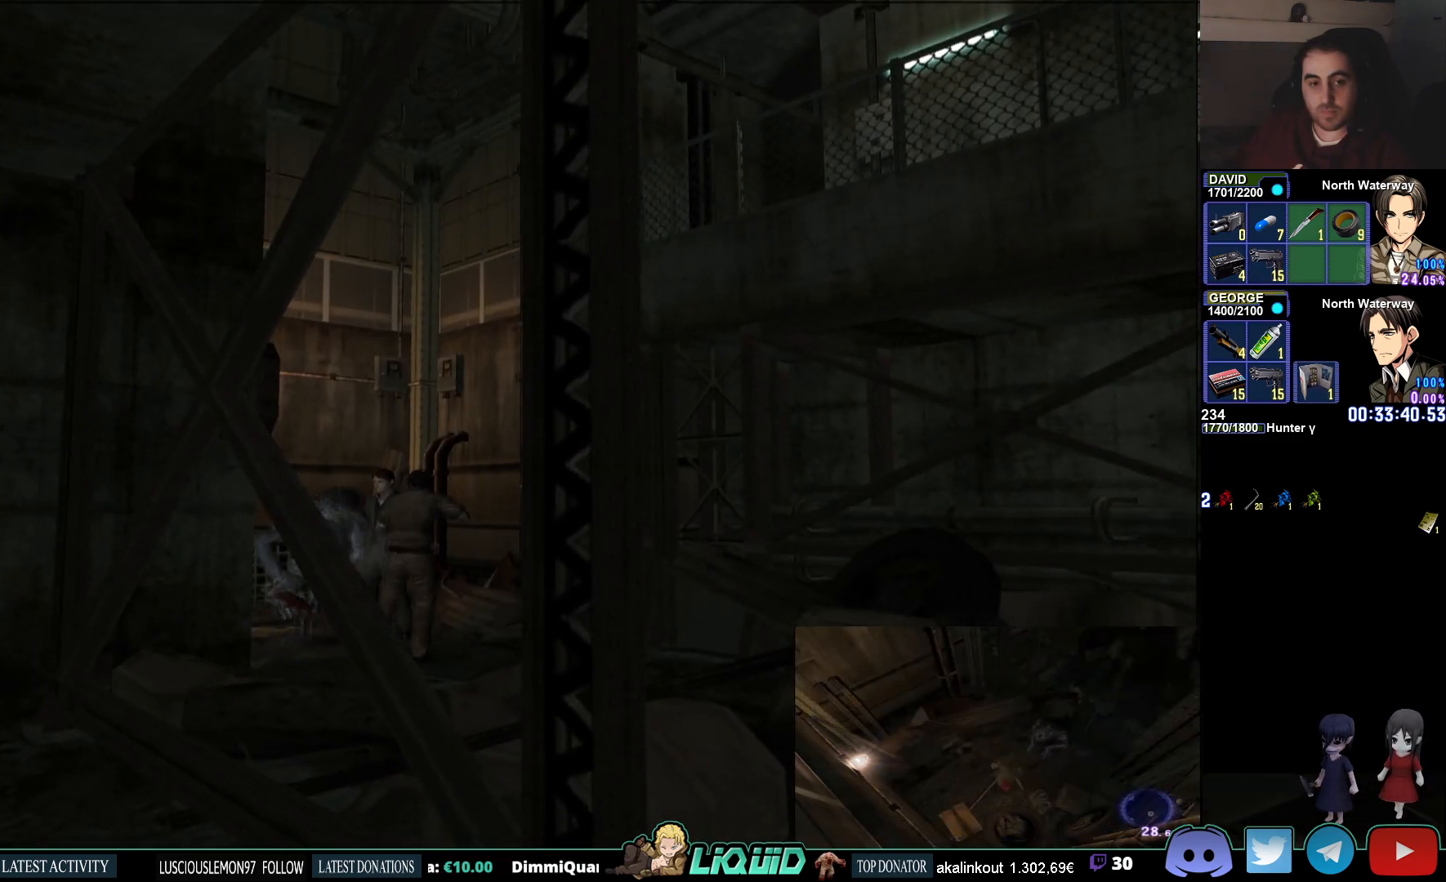
{"buttons": ["CIRCLE"], "left_stick": "up-left", "right_stick": "center", "events": [[333, "left_stick", "up-left"], [450, "CIRCLE", "down"]]}
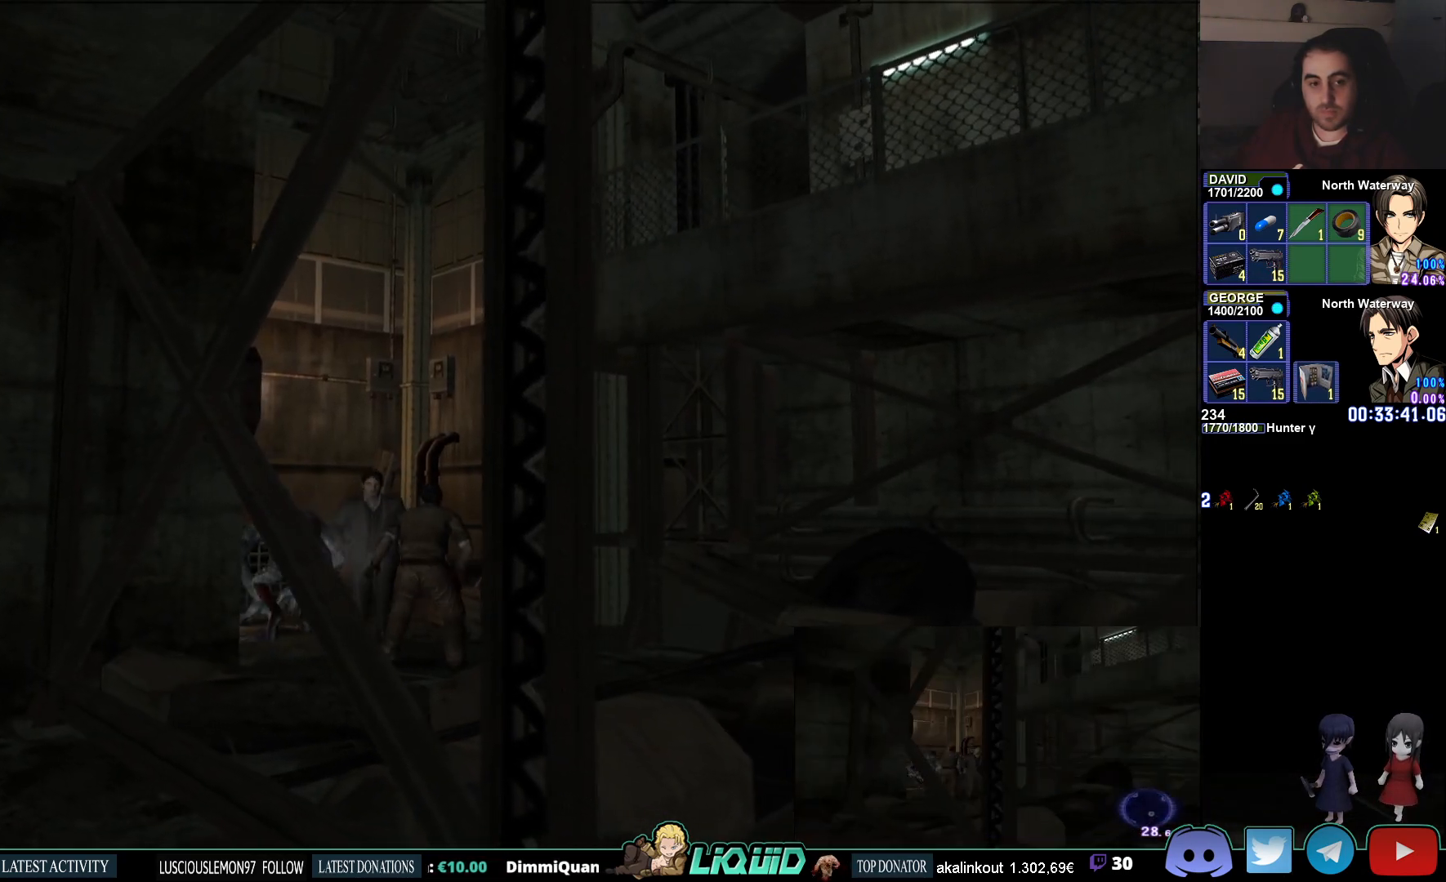
{"buttons": ["R1"], "left_stick": "up", "right_stick": "center", "events": [[383, "CIRCLE", "up"], [383, "R1", "down"], [433, "left_stick", "up"]]}
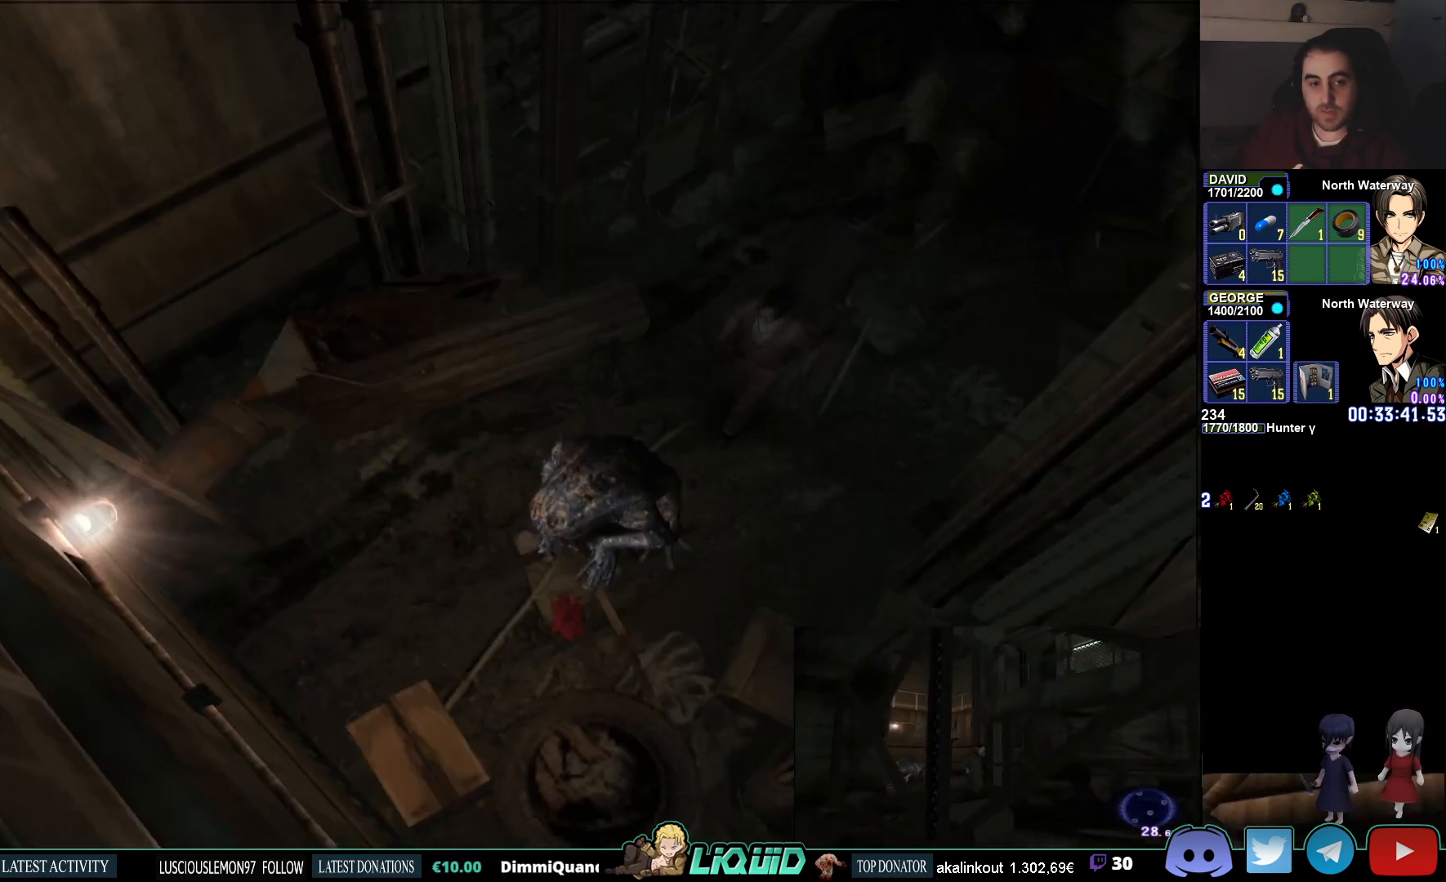
{"buttons": [], "left_stick": "center", "right_stick": "center", "events": [[50, "left_stick", "center"], [133, "CROSS", "down"], [267, "CROSS", "up"], [317, "CROSS", "down"], [383, "CROSS", "up"], [467, "R1", "up"]]}
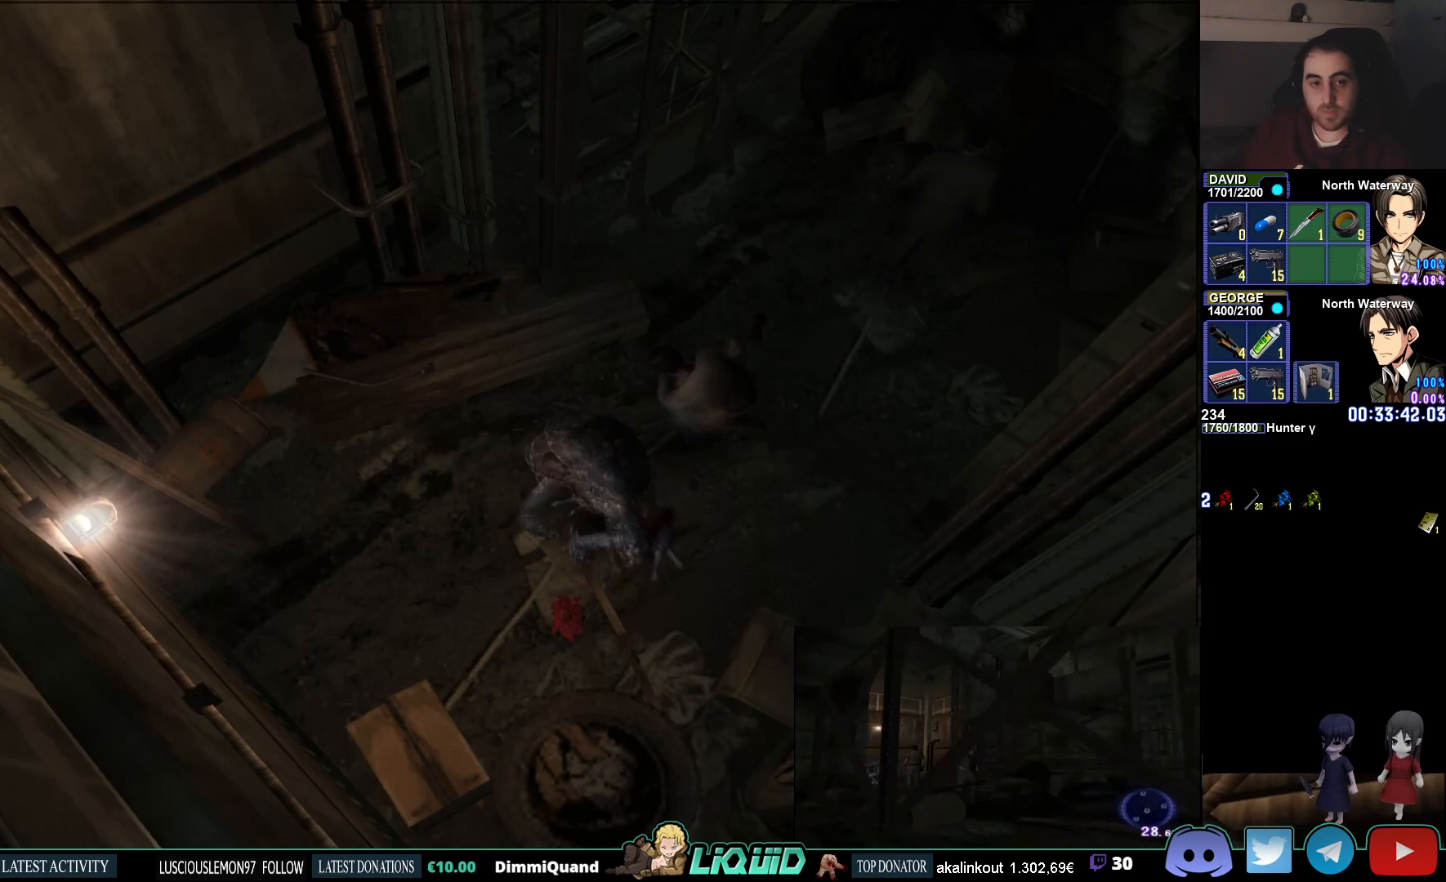
{"buttons": ["CIRCLE"], "left_stick": "up-right", "right_stick": "center", "events": [[183, "left_stick", "right"], [233, "left_stick", "up-right"], [500, "CIRCLE", "down"]]}
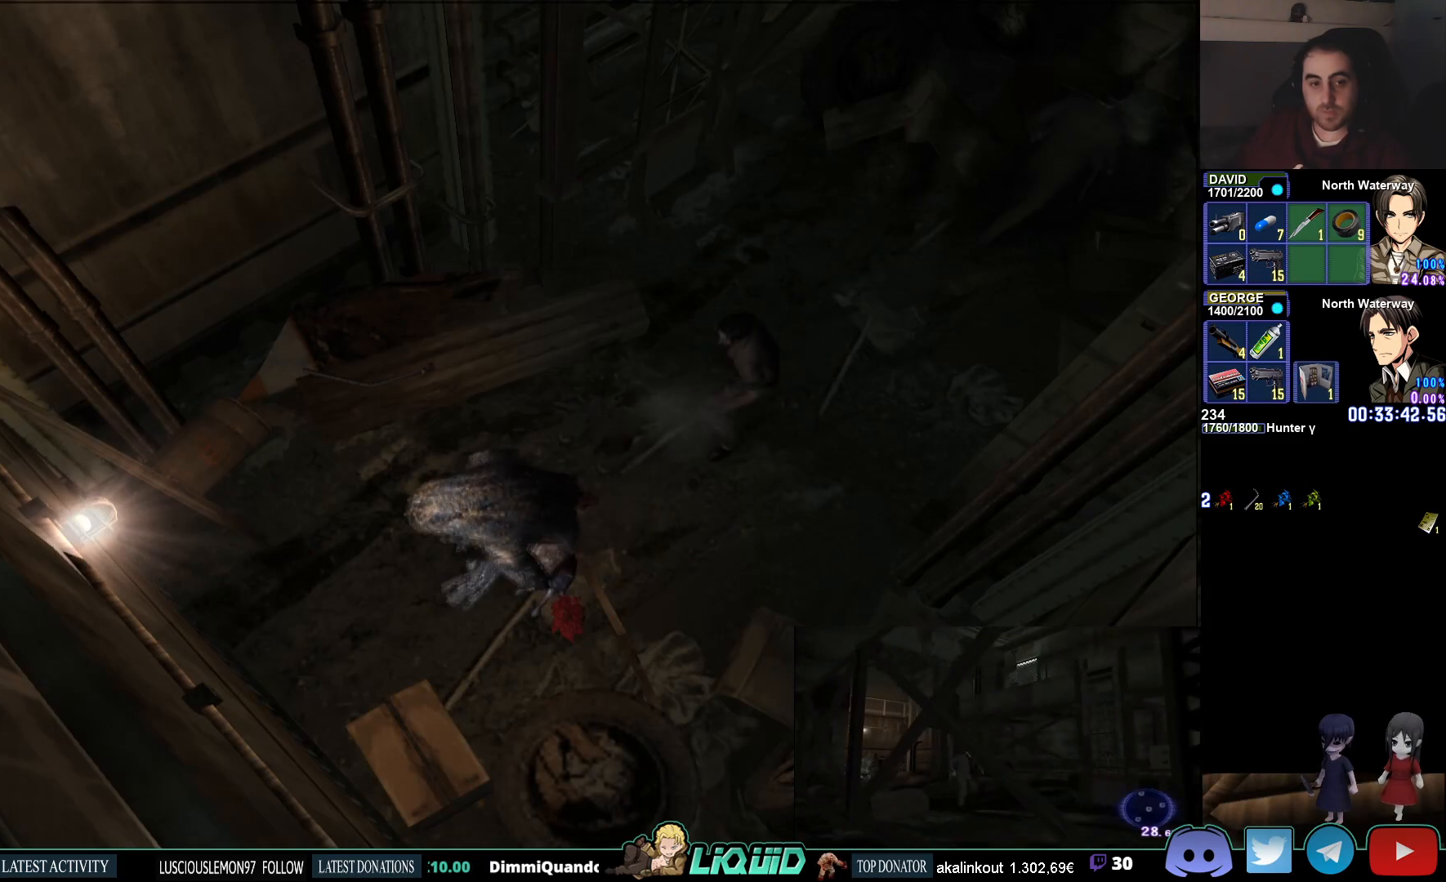
{"buttons": ["CIRCLE"], "left_stick": "up-right", "right_stick": "center", "events": [[183, "SQUARE", "down"], [317, "SQUARE", "up"]]}
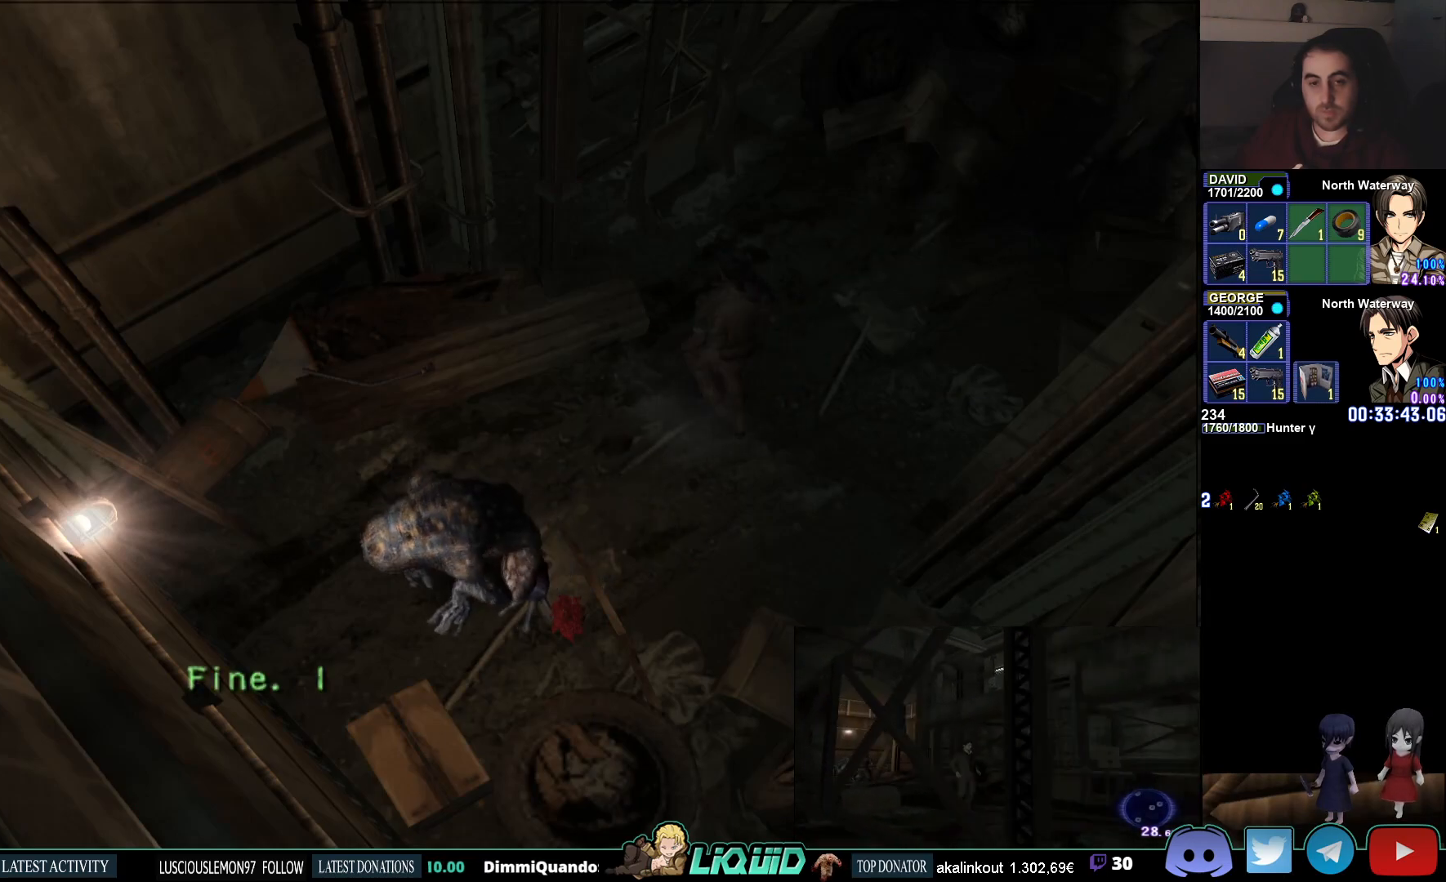
{"buttons": ["CIRCLE"], "left_stick": "right", "right_stick": "center", "events": [[333, "left_stick", "right"]]}
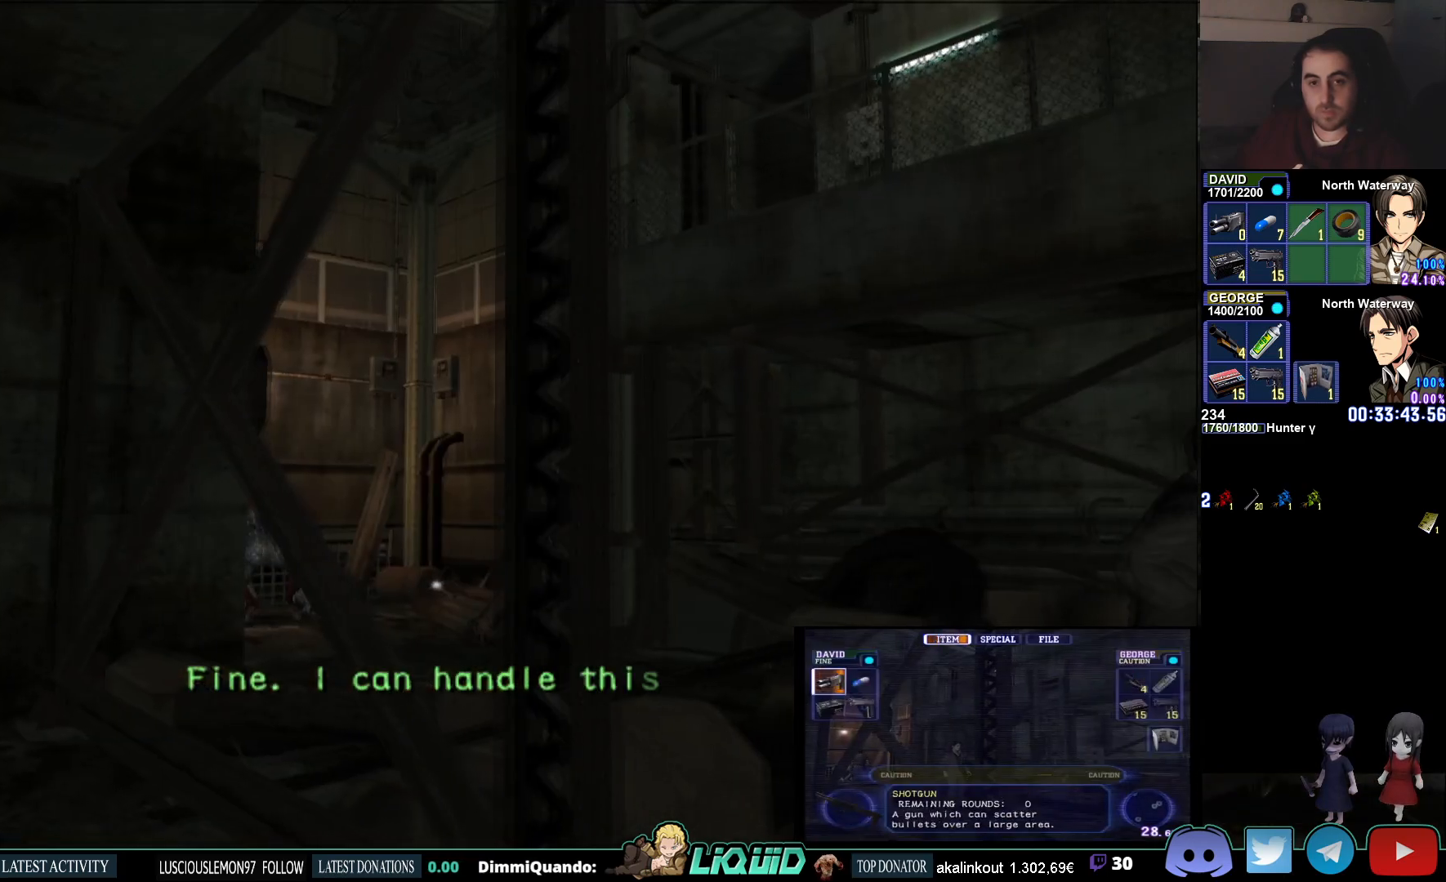
{"buttons": ["CIRCLE"], "left_stick": "down-right", "right_stick": "center", "events": [[233, "left_stick", "down-right"]]}